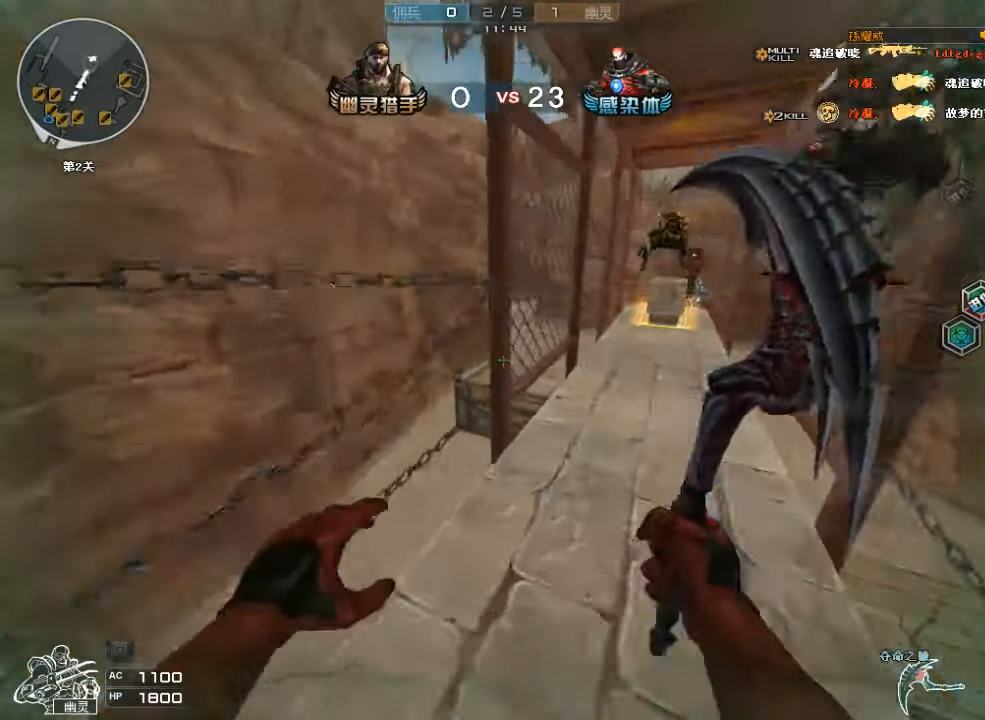
Gameplay with keyboard and mouse; each line is a JSON object with the keys and mouse buttons held at the frame after it. "events" lists presses ("down") and releases ("up") of "a", "c", "ctrl", "d", "e", "f", "q", "r", "s", "shift", "space", "tab", "v", "w", "x", "z", "mouse_left", "mouse_wheel", "mouse_right", "mouse_mb4" and "mouse_mb5" between this image and that frame as [ms after this image, input, new state], when the widget could be followed in between. "mouse_left", "mouse_wheel", "mouse_right", "mouse_mb4", "mouse_mb5" = the "left", "wheel", "right", "mb4", "mb5" buttons of the "mouse" list. No other keys are recorded. "wheel" means that the mouse wheel is clicked or scrolled. Mouse movement is not recorded.
{"keys": ["space", "w"], "mouse": [], "events": [[200, "mouse_left", "up"], [300, "a", "down"], [300, "d", "up"], [433, "a", "up"], [433, "space", "down"]]}
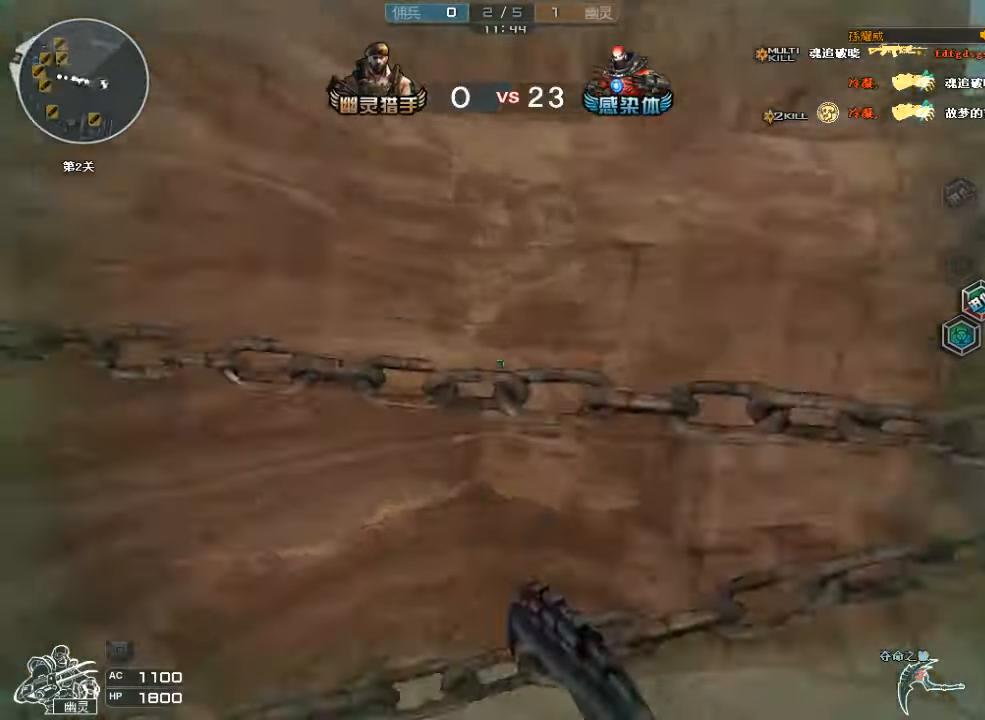
{"keys": ["ctrl", "space", "w"], "mouse": [], "events": [[33, "d", "down"], [100, "space", "up"], [167, "space", "down"], [267, "ctrl", "down"], [467, "d", "up"]]}
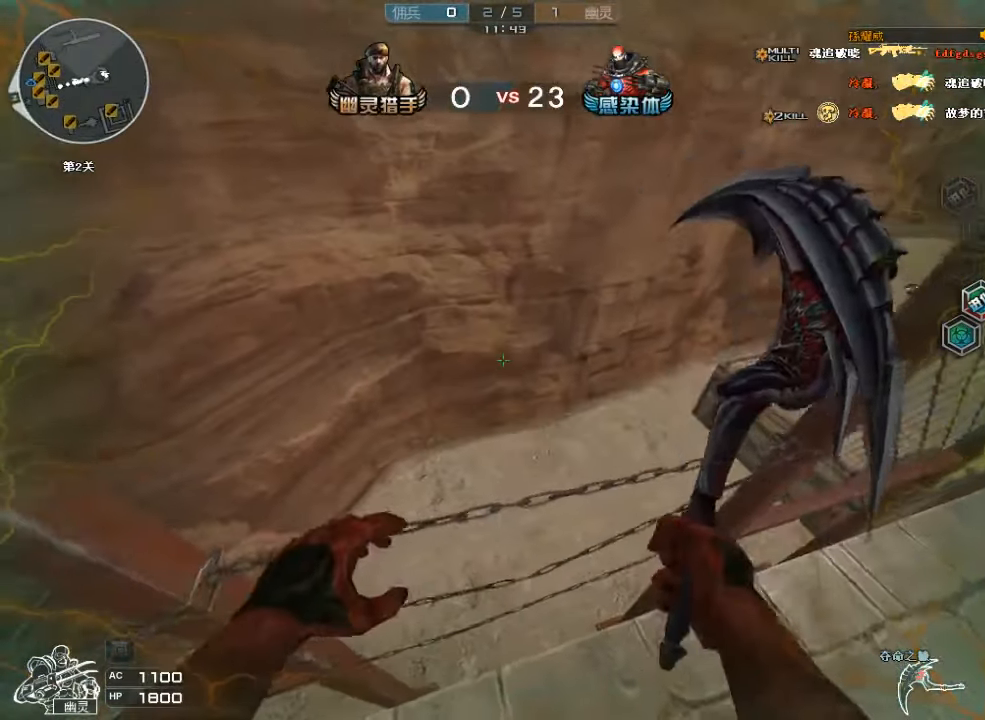
{"keys": ["d", "w"], "mouse": [], "events": [[67, "space", "up"], [100, "mouse_left", "down"], [133, "ctrl", "up"], [233, "mouse_left", "up"], [300, "d", "down"]]}
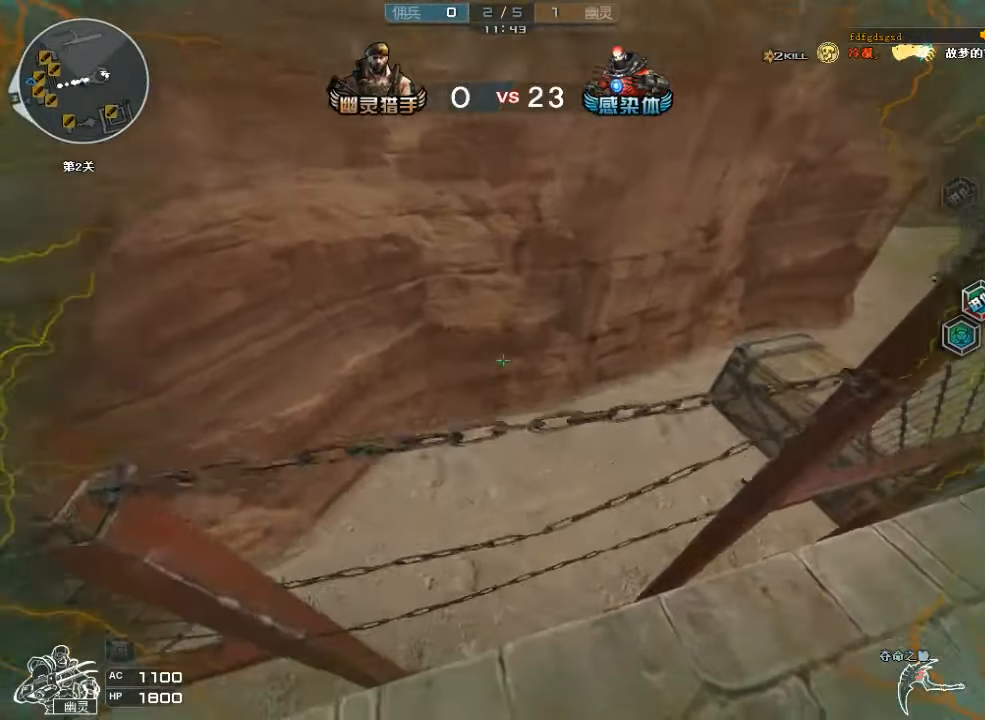
{"keys": ["d", "w"], "mouse": [], "events": []}
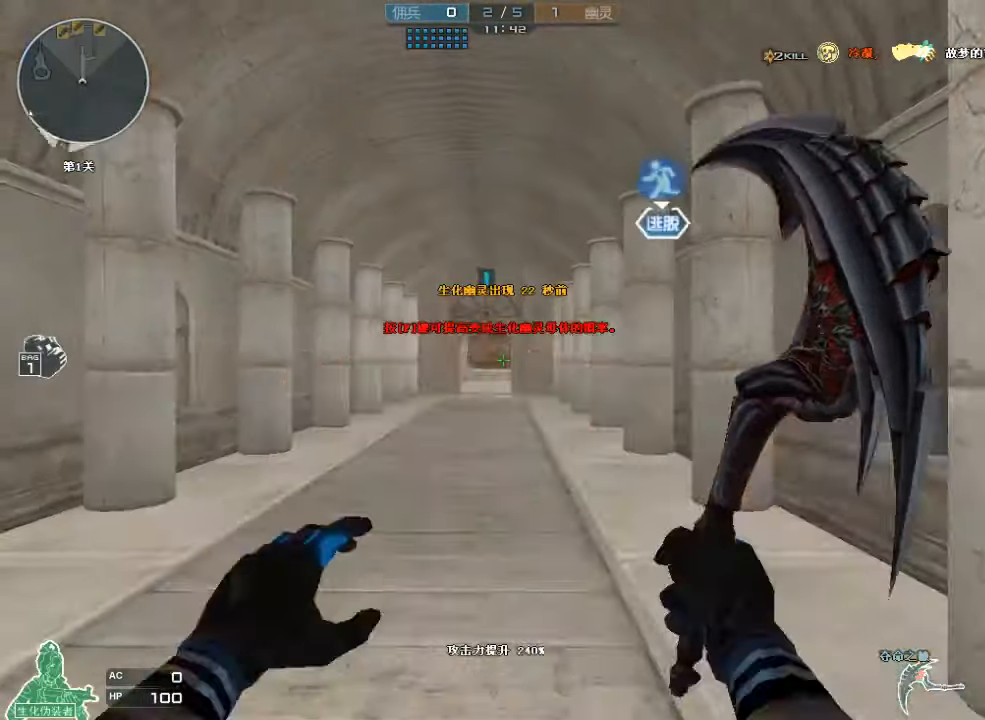
{"keys": ["tab", "w"], "mouse": ["wheel"], "events": [[200, "tab", "down"], [333, "d", "up"], [500, "mouse_wheel", "down"]]}
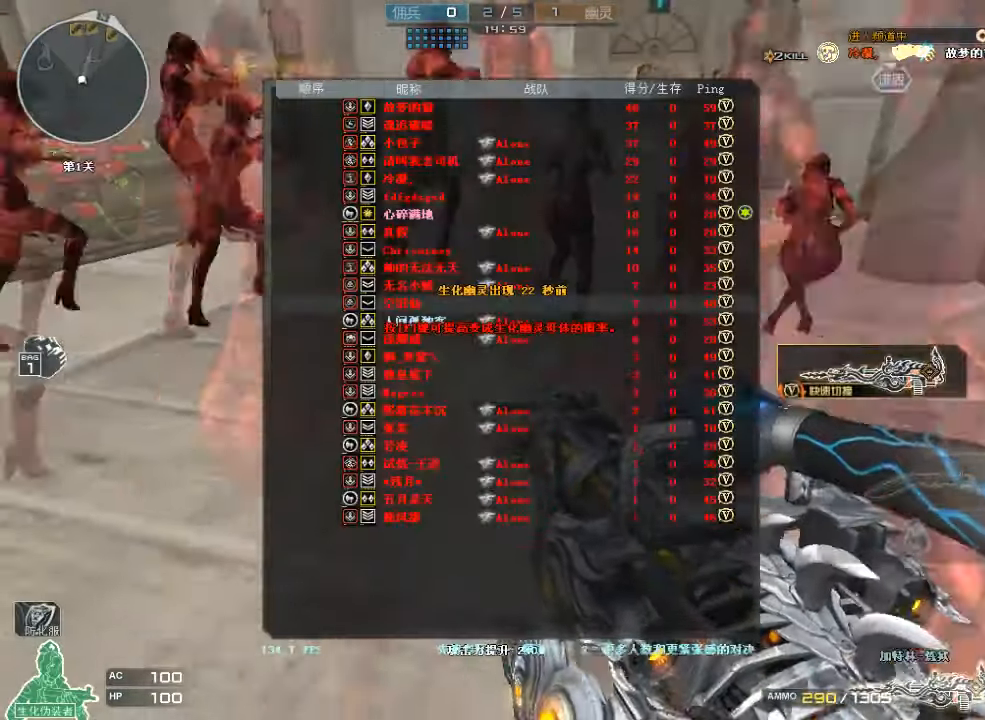
{"keys": ["w"], "mouse": [], "events": [[33, "mouse_wheel", "up"], [466, "tab", "up"]]}
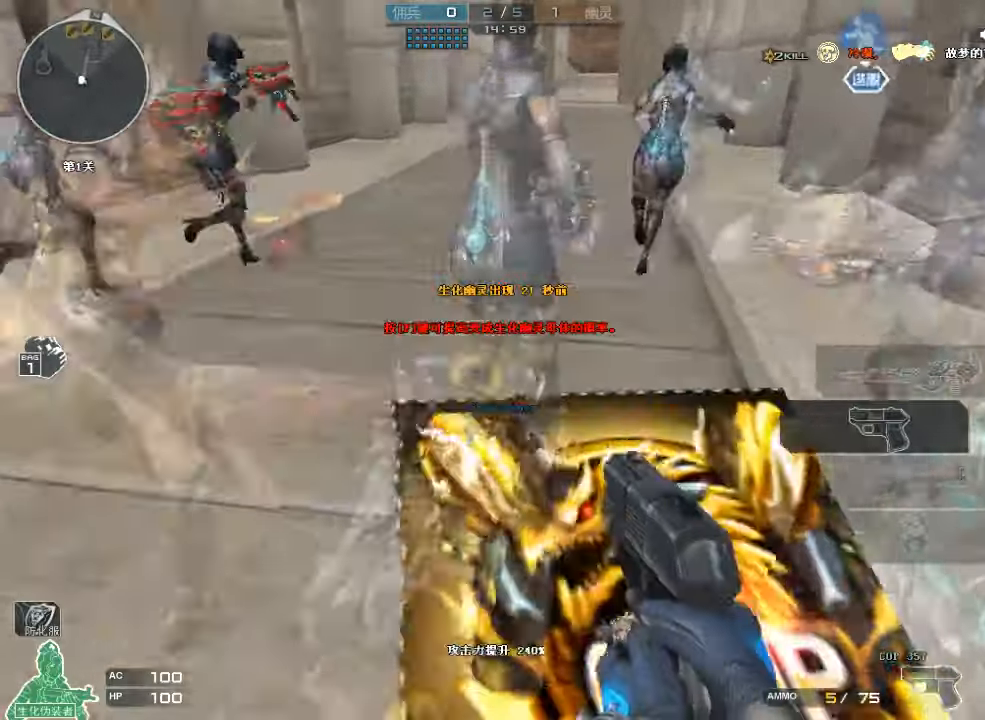
{"keys": ["w"], "mouse": [], "events": []}
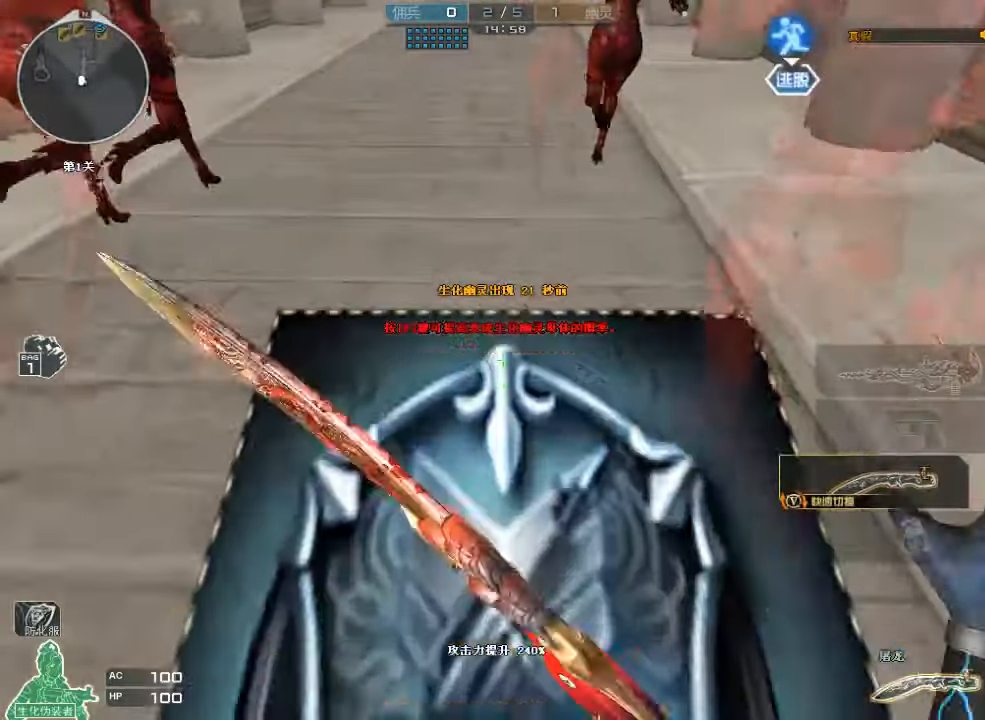
{"keys": ["d", "w"], "mouse": ["left"], "events": [[266, "mouse_left", "down"], [300, "d", "down"]]}
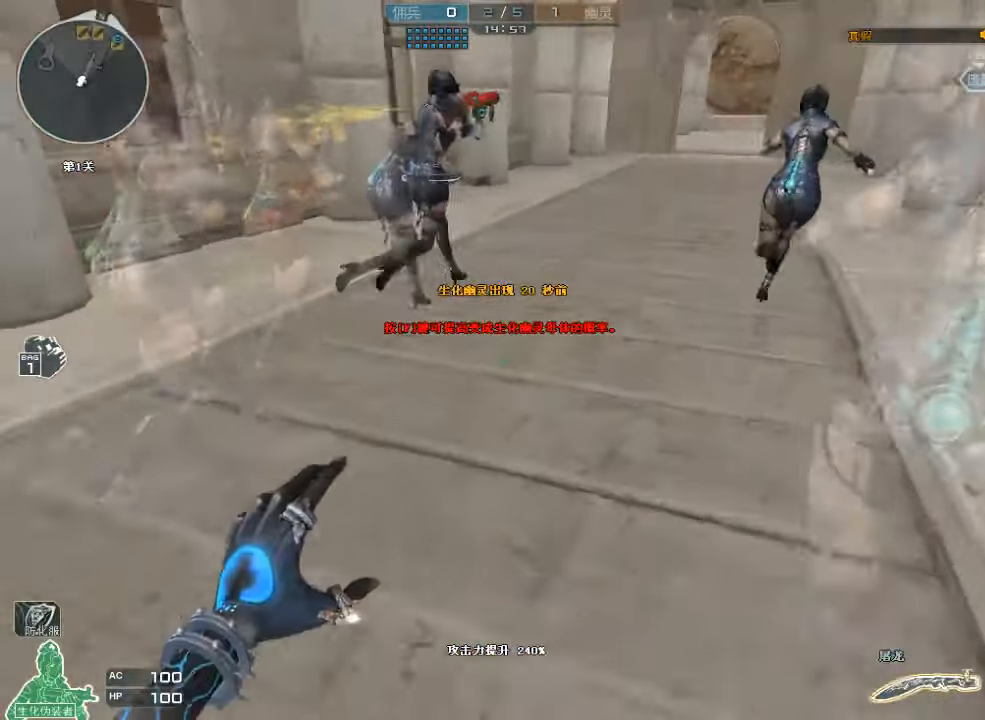
{"keys": ["w"], "mouse": ["left"], "events": [[100, "d", "up"], [200, "mouse_wheel", "down"], [266, "d", "down"], [266, "mouse_wheel", "up"], [400, "d", "up"]]}
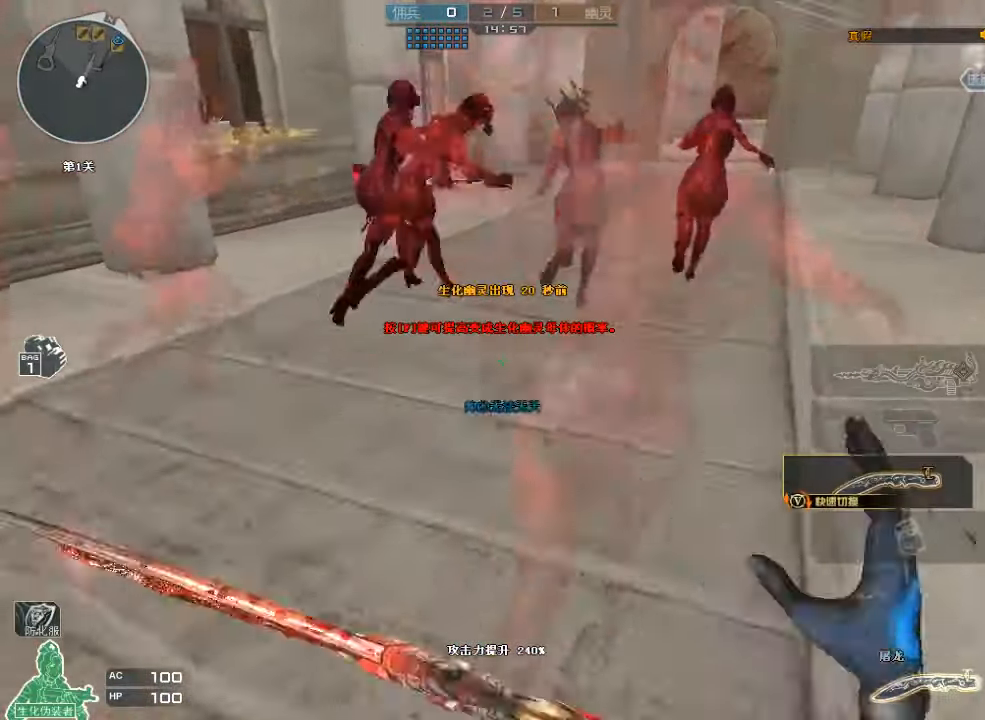
{"keys": ["w"], "mouse": ["left"], "events": []}
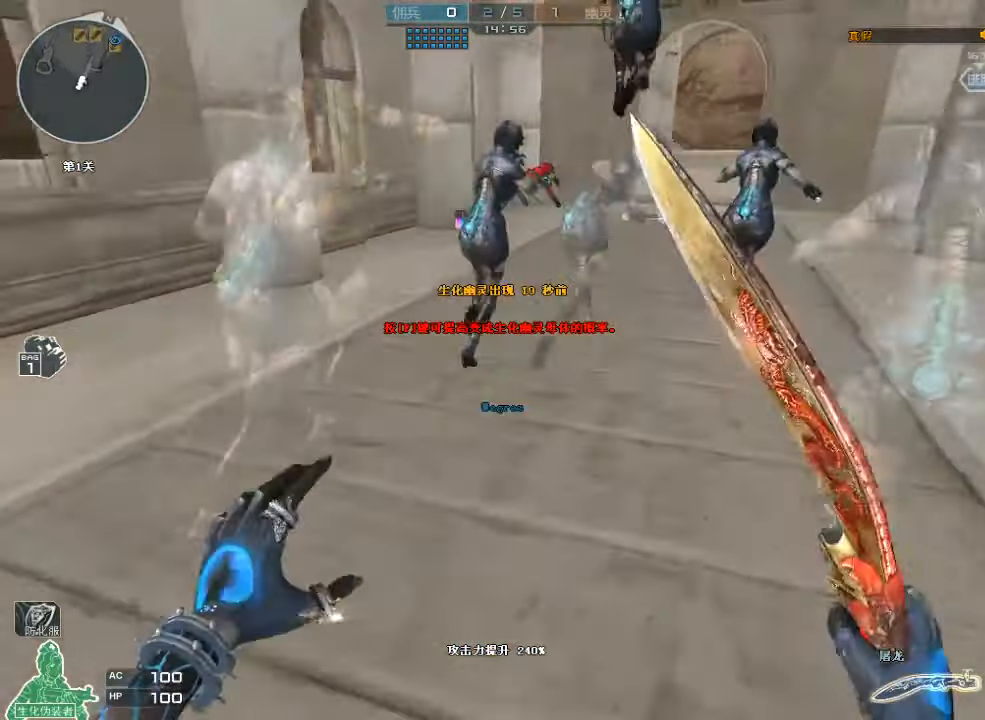
{"keys": ["d", "w"], "mouse": [], "events": [[200, "d", "down"], [233, "mouse_left", "up"], [333, "d", "up"], [466, "d", "down"]]}
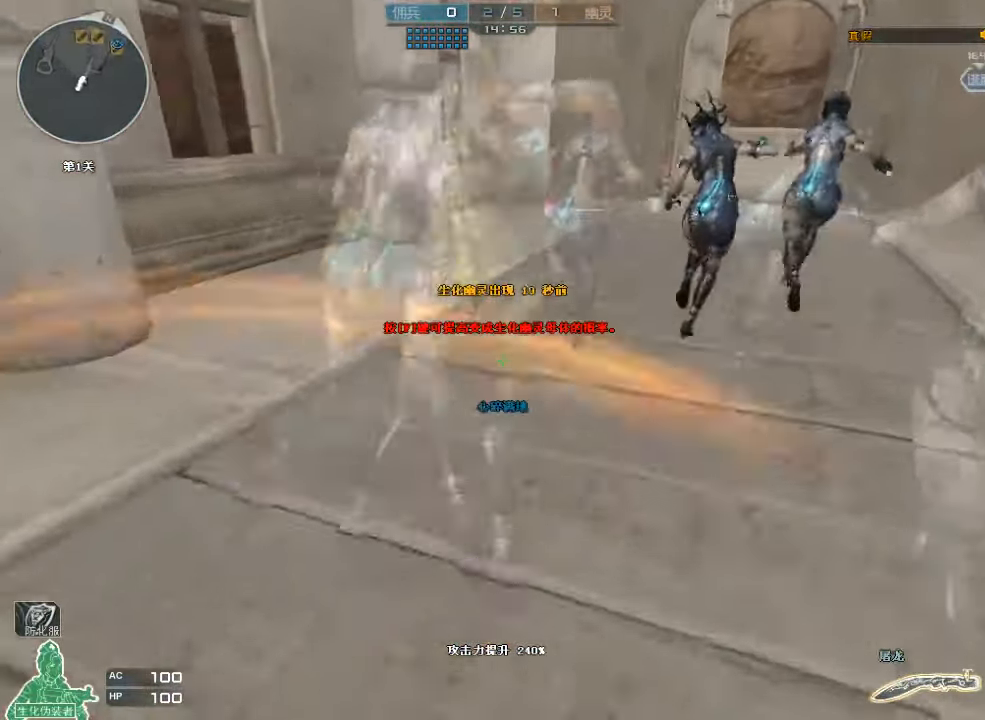
{"keys": ["ctrl", "w"], "mouse": [], "events": [[133, "mouse_right", "down"], [300, "mouse_right", "up"], [300, "space", "down"], [366, "ctrl", "down"], [466, "d", "up"], [500, "space", "up"]]}
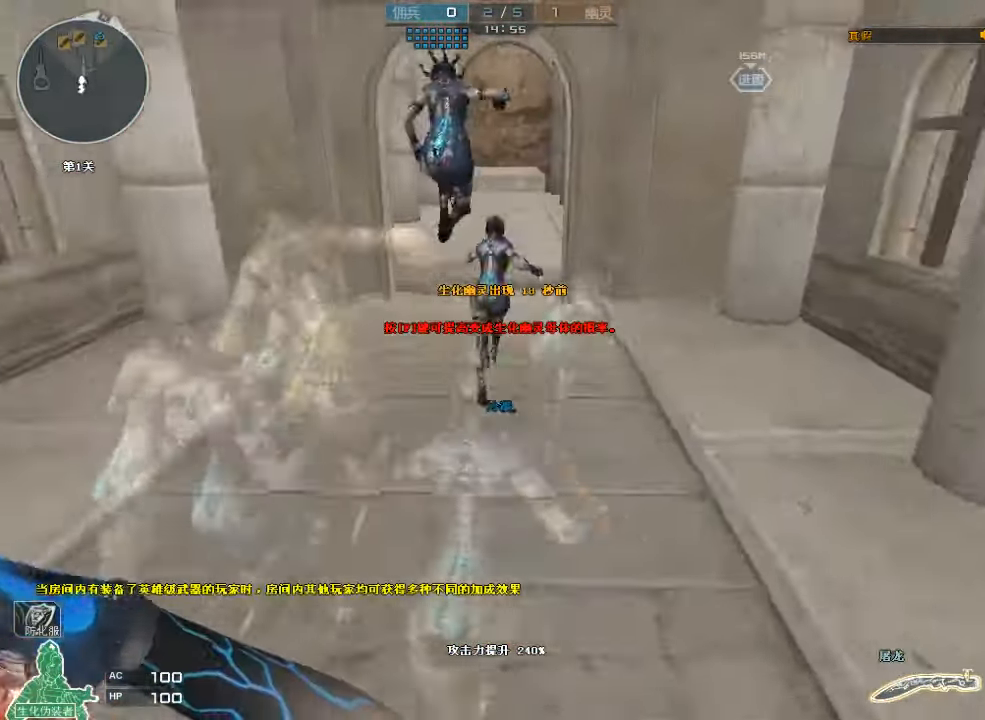
{"keys": ["ctrl", "w"], "mouse": [], "events": [[166, "a", "down"], [300, "a", "up"]]}
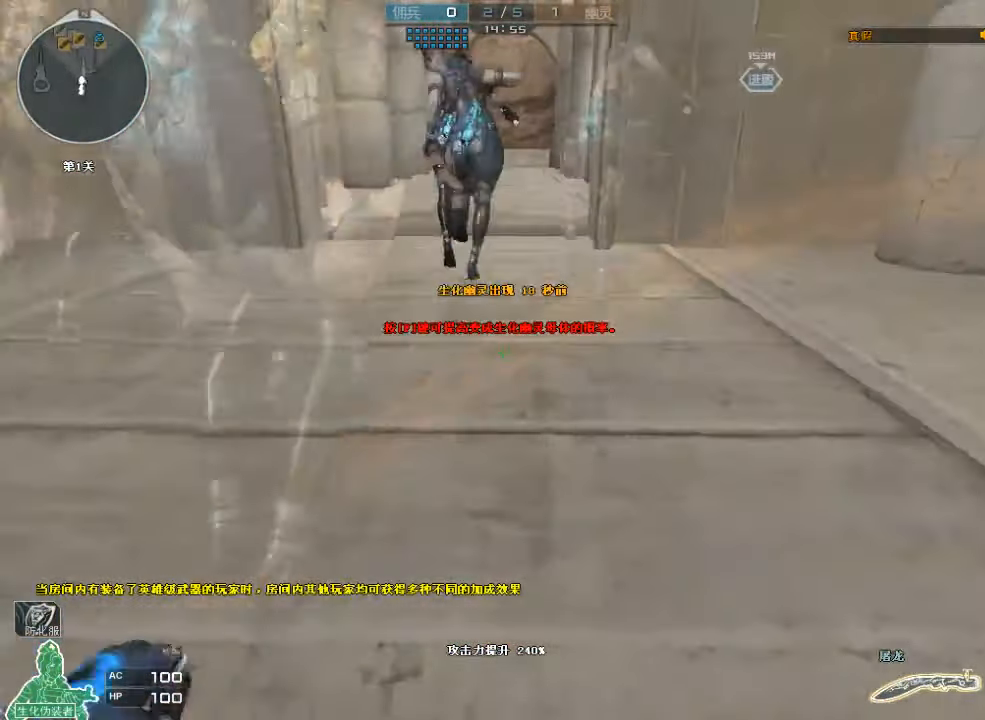
{"keys": ["d", "w"], "mouse": ["right"], "events": [[33, "space", "down"], [200, "space", "up"], [366, "ctrl", "up"], [466, "d", "down"], [500, "mouse_right", "down"]]}
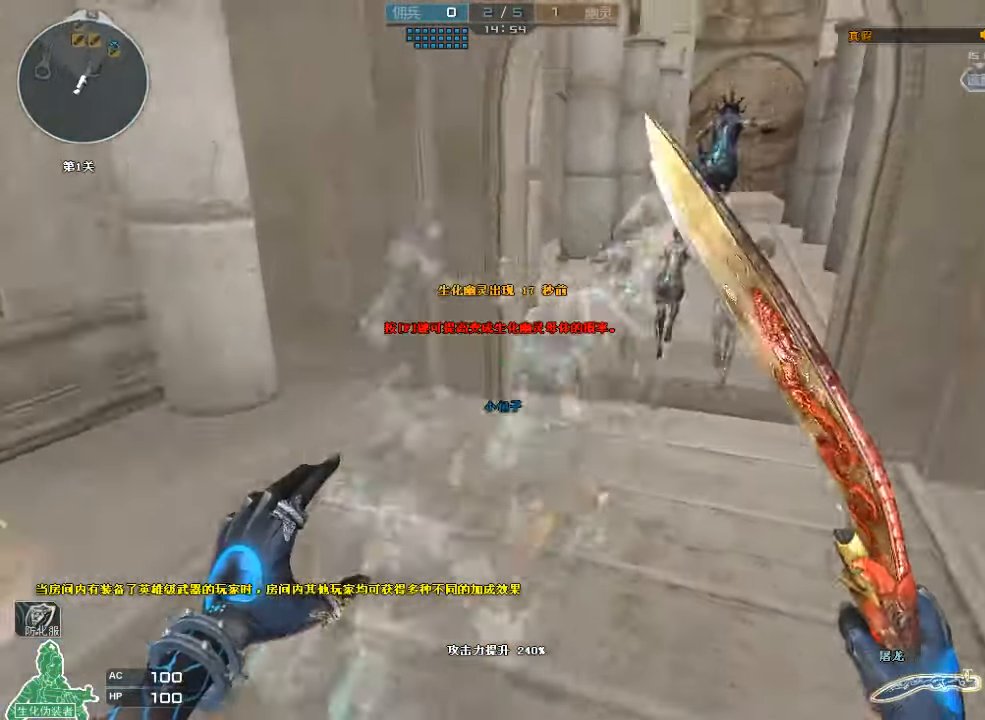
{"keys": ["d", "w"], "mouse": [], "events": [[100, "mouse_right", "up"]]}
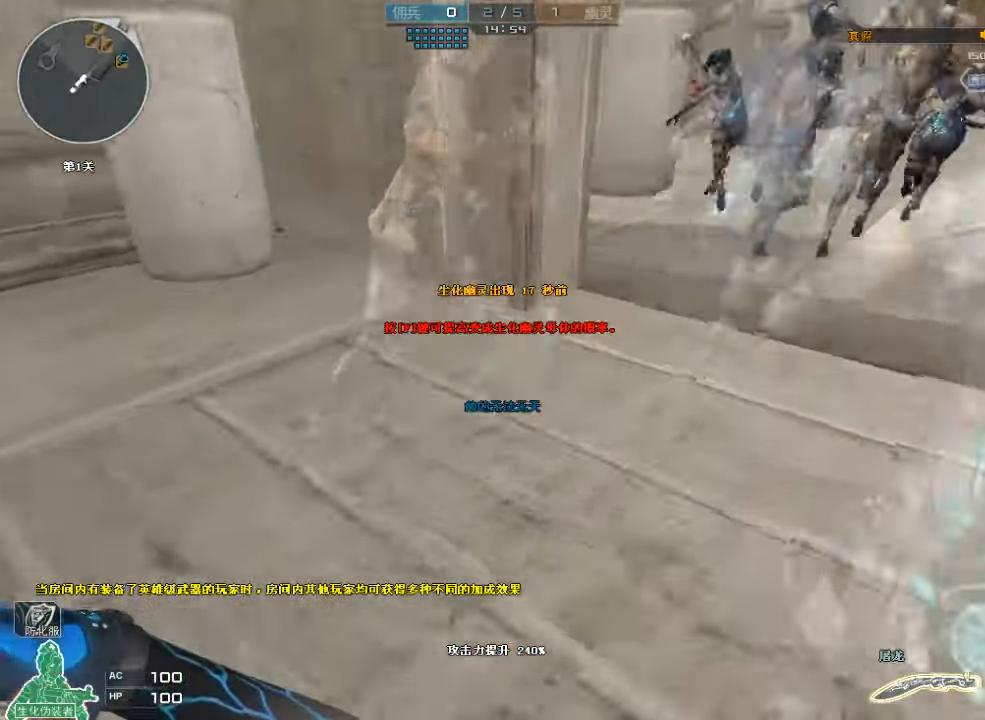
{"keys": ["d", "w"], "mouse": ["left"], "events": [[133, "d", "up"], [266, "d", "down"], [500, "mouse_left", "down"]]}
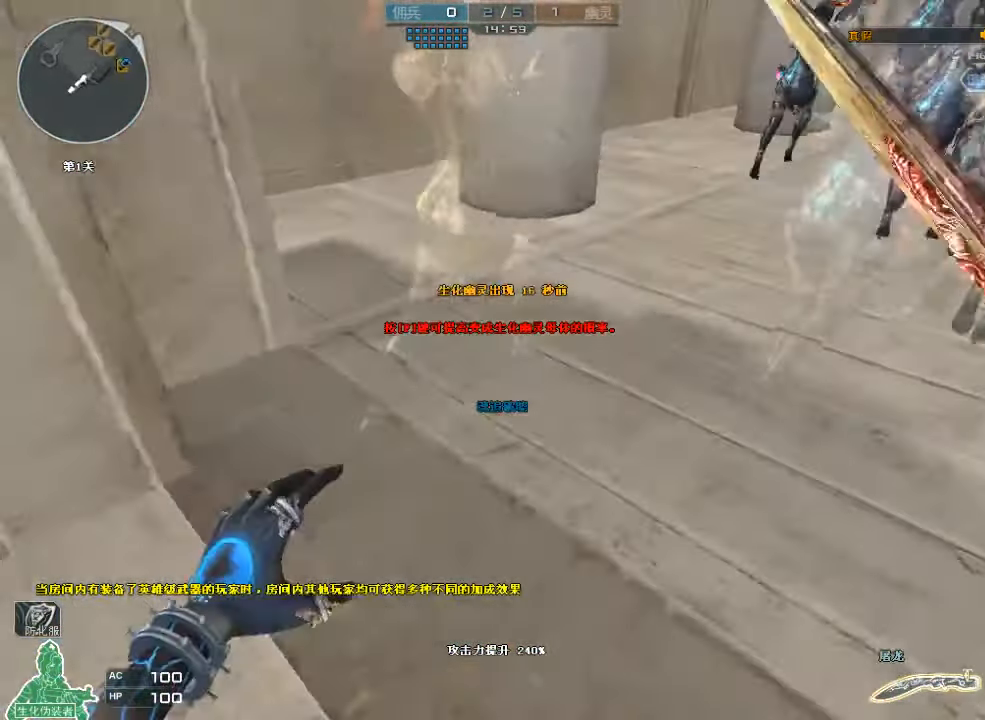
{"keys": ["d", "w"], "mouse": [], "events": [[167, "space", "down"], [334, "space", "up"], [400, "mouse_left", "up"]]}
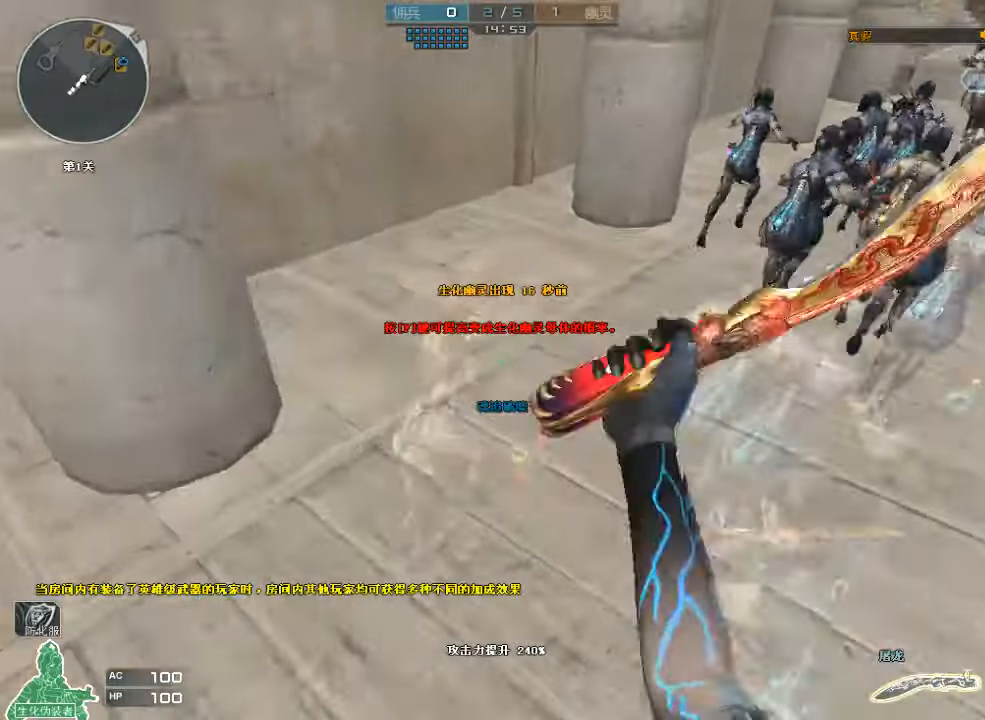
{"keys": ["d", "space", "w"], "mouse": ["left"], "events": [[300, "mouse_left", "down"], [334, "space", "down"]]}
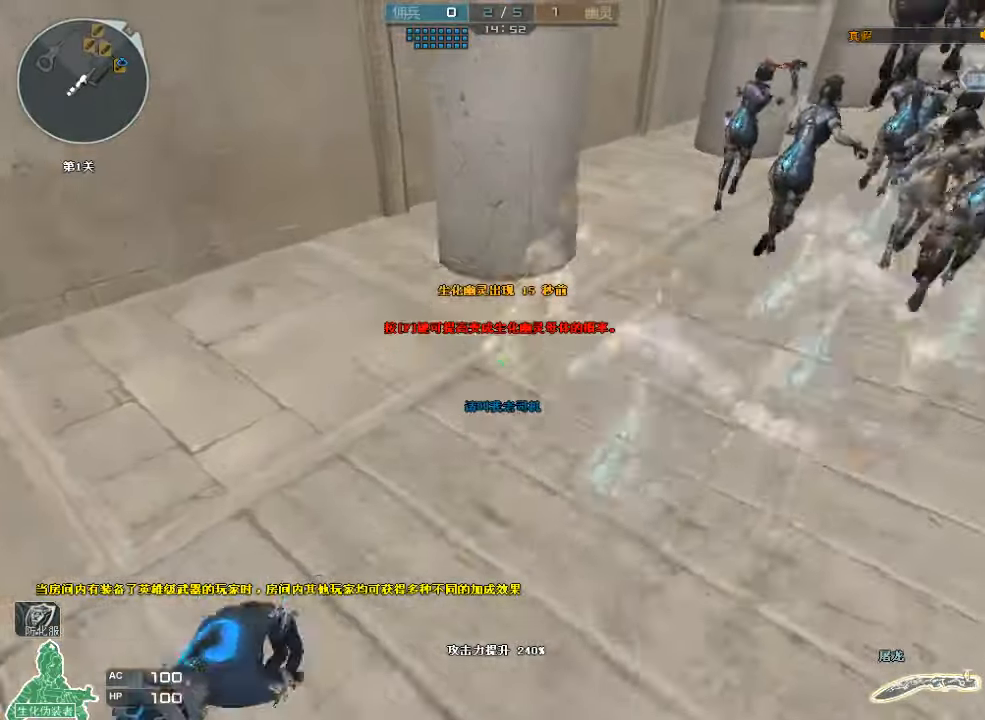
{"keys": ["d", "w"], "mouse": ["left"], "events": [[34, "mouse_left", "up"], [34, "space", "up"], [367, "mouse_left", "down"]]}
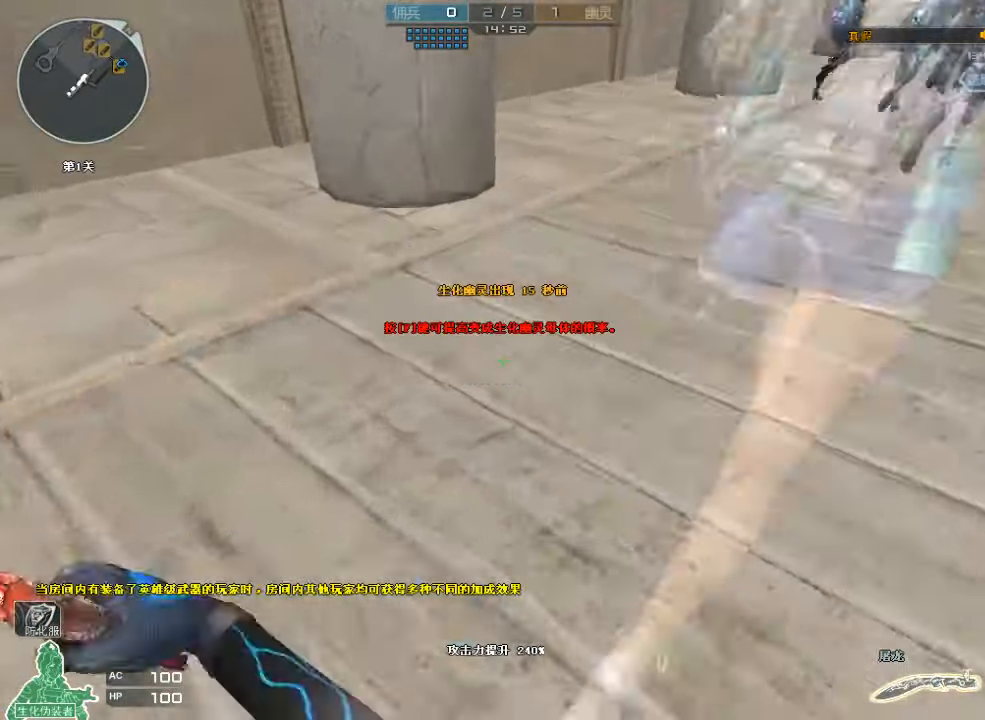
{"keys": ["d", "w"], "mouse": [], "events": [[67, "mouse_left", "up"]]}
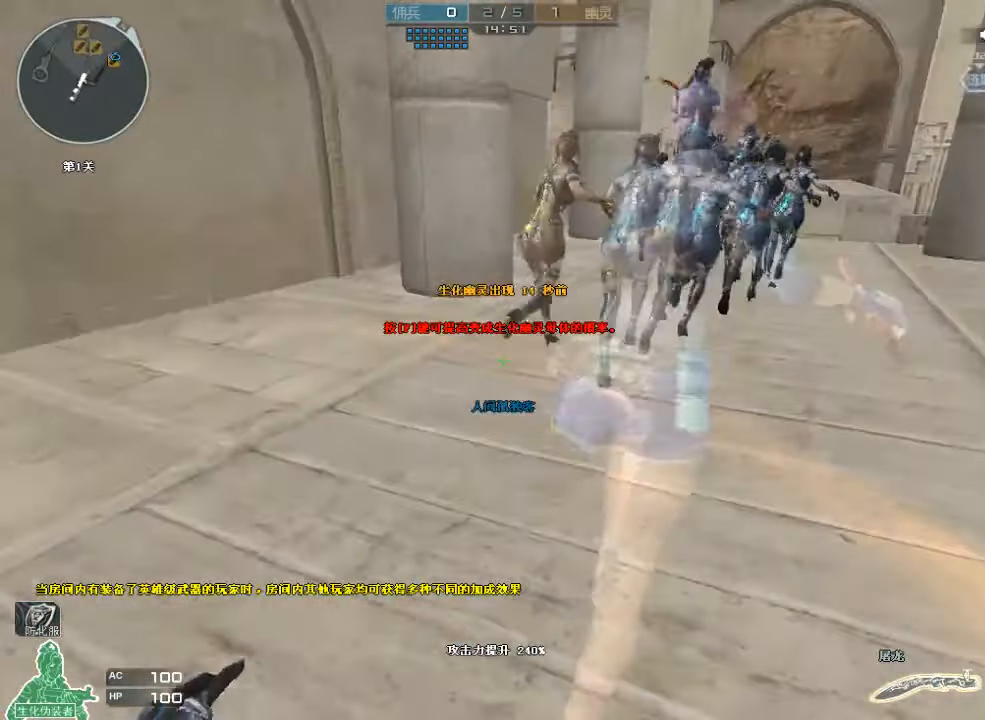
{"keys": ["d", "w"], "mouse": [], "events": [[34, "d", "up"], [100, "mouse_right", "down"], [200, "d", "down"], [234, "mouse_right", "up"], [367, "d", "up"], [467, "d", "down"]]}
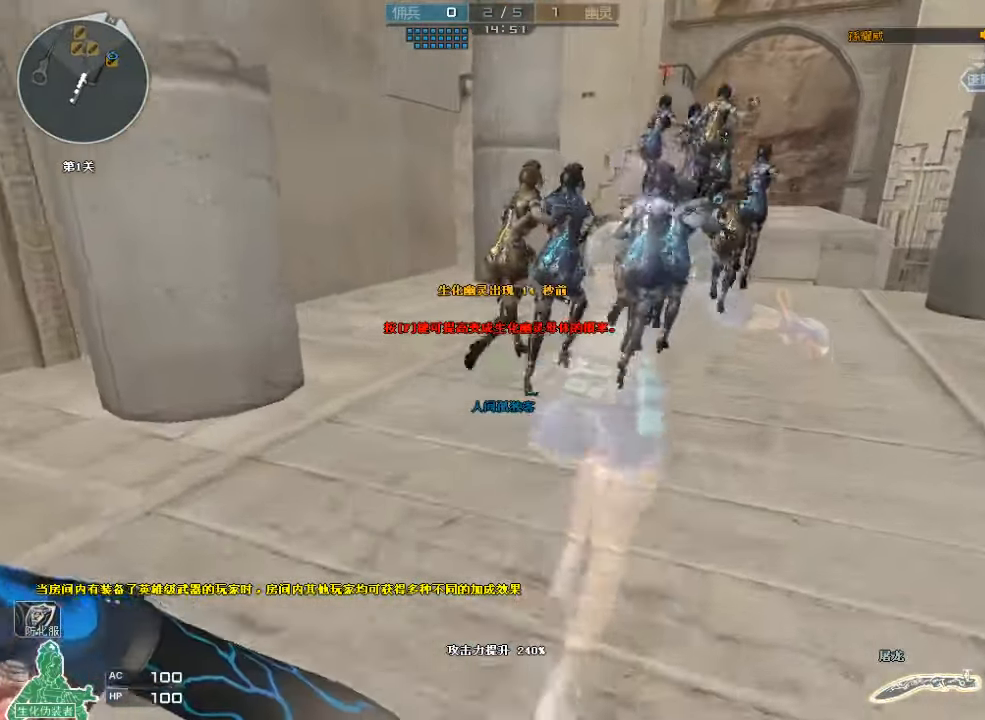
{"keys": ["d", "w"], "mouse": [], "events": [[134, "d", "up"], [267, "d", "down"], [400, "d", "up"], [500, "d", "down"]]}
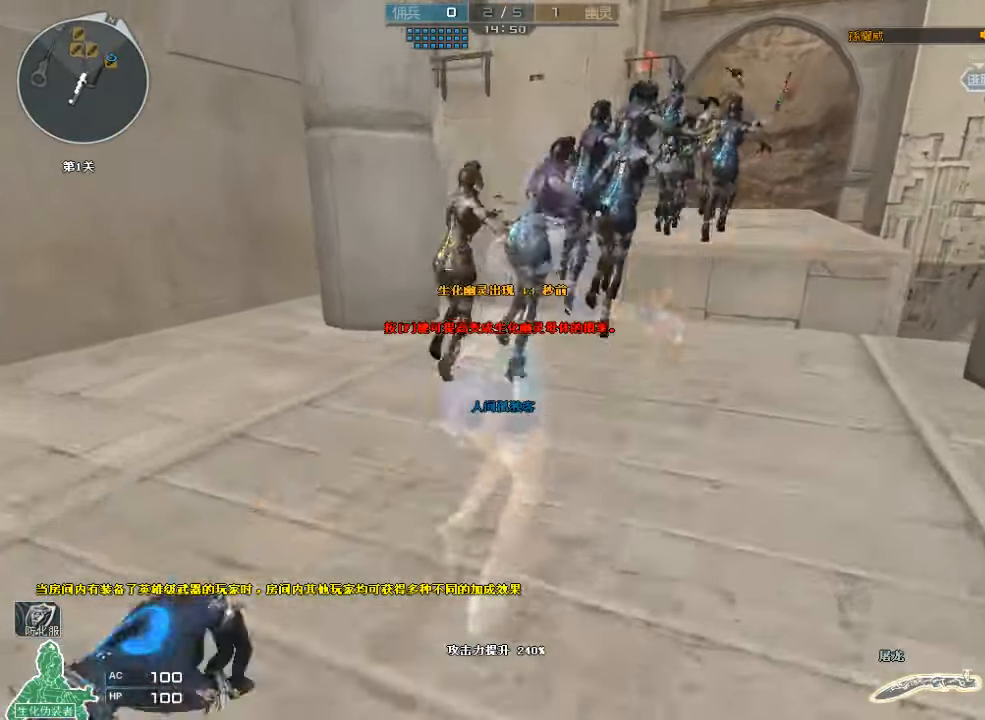
{"keys": ["w"], "mouse": ["right"], "events": [[134, "d", "up"], [300, "d", "down"], [367, "d", "up"], [434, "mouse_right", "down"]]}
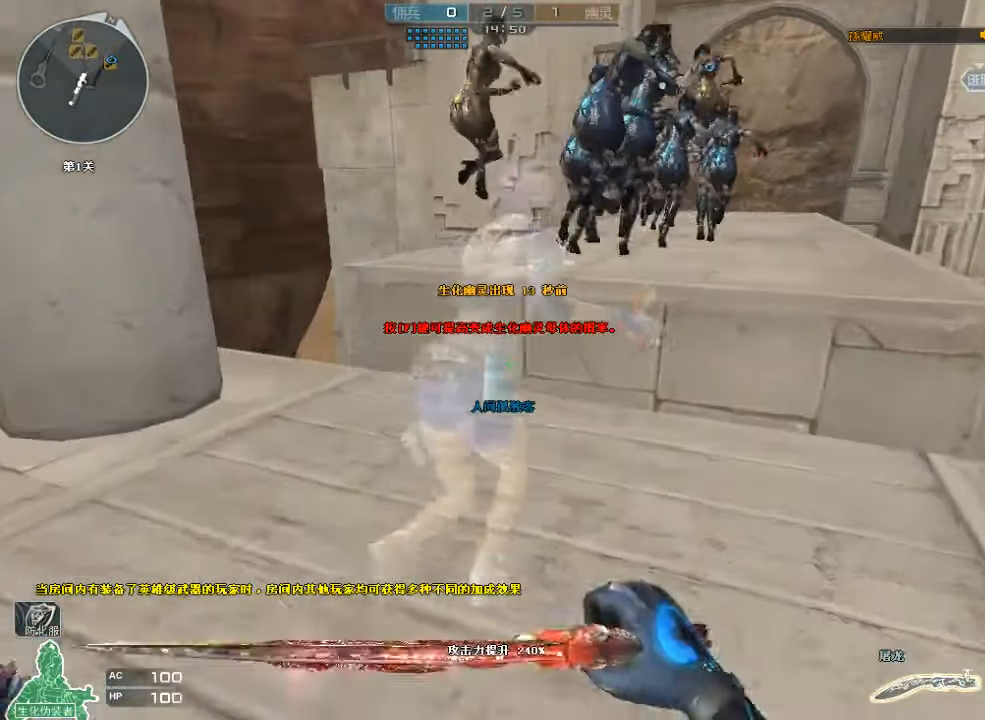
{"keys": ["ctrl", "space", "w"], "mouse": [], "events": [[134, "d", "down"], [134, "mouse_right", "up"], [267, "space", "down"], [367, "ctrl", "down"], [500, "d", "up"]]}
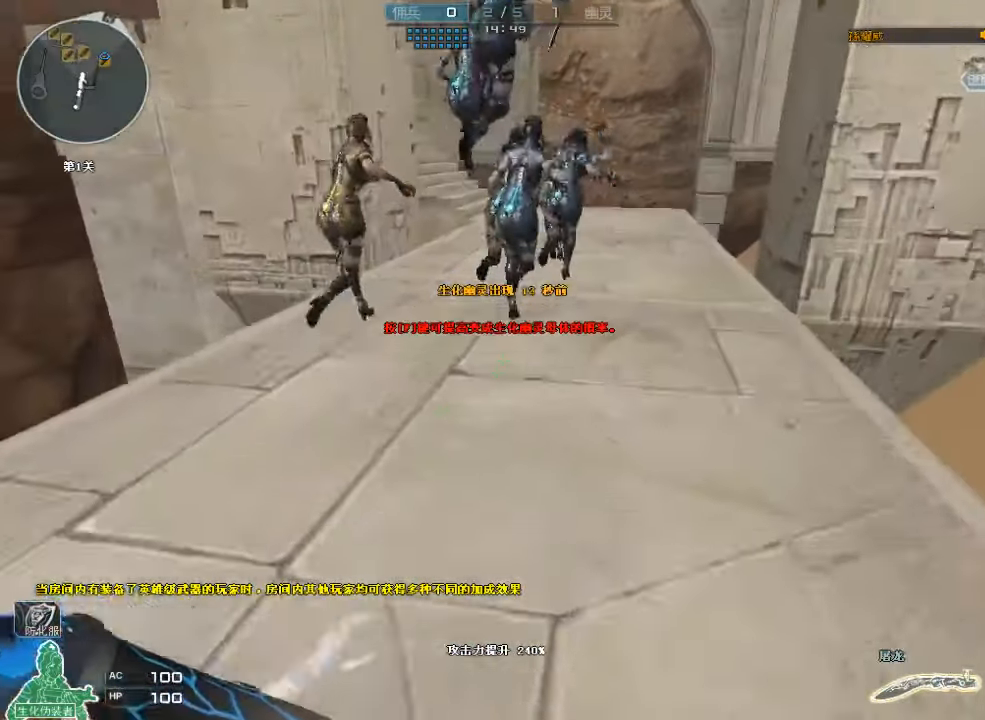
{"keys": ["w"], "mouse": [], "events": [[34, "space", "up"], [67, "ctrl", "up"], [300, "space", "down"], [467, "space", "up"]]}
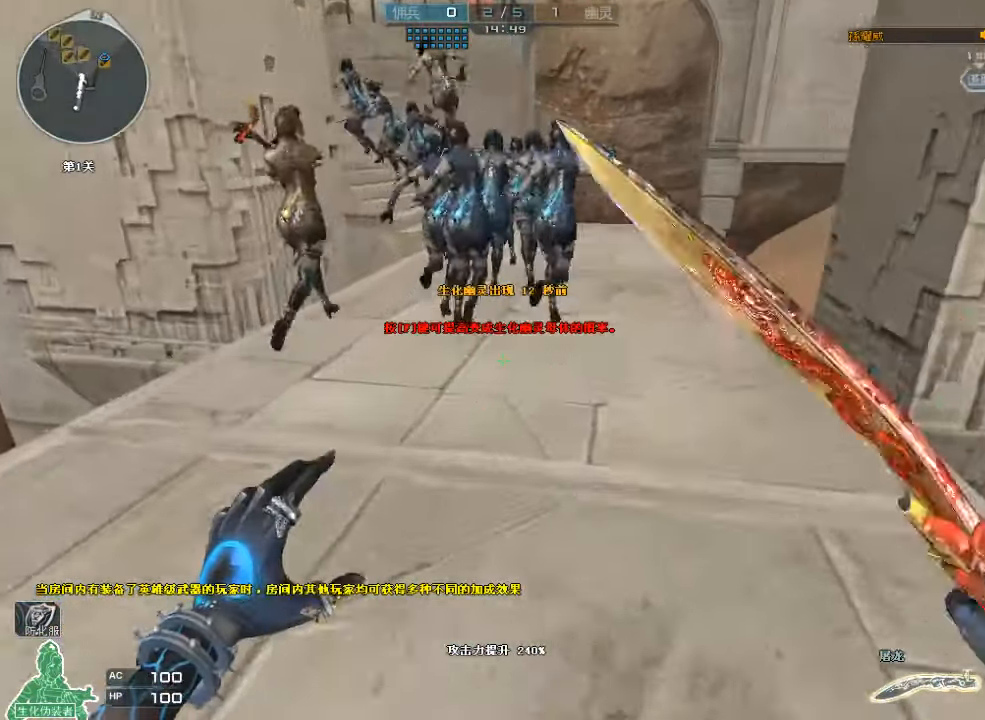
{"keys": ["d", "w"], "mouse": [], "events": [[167, "d", "down"], [200, "mouse_right", "down"], [367, "mouse_right", "up"]]}
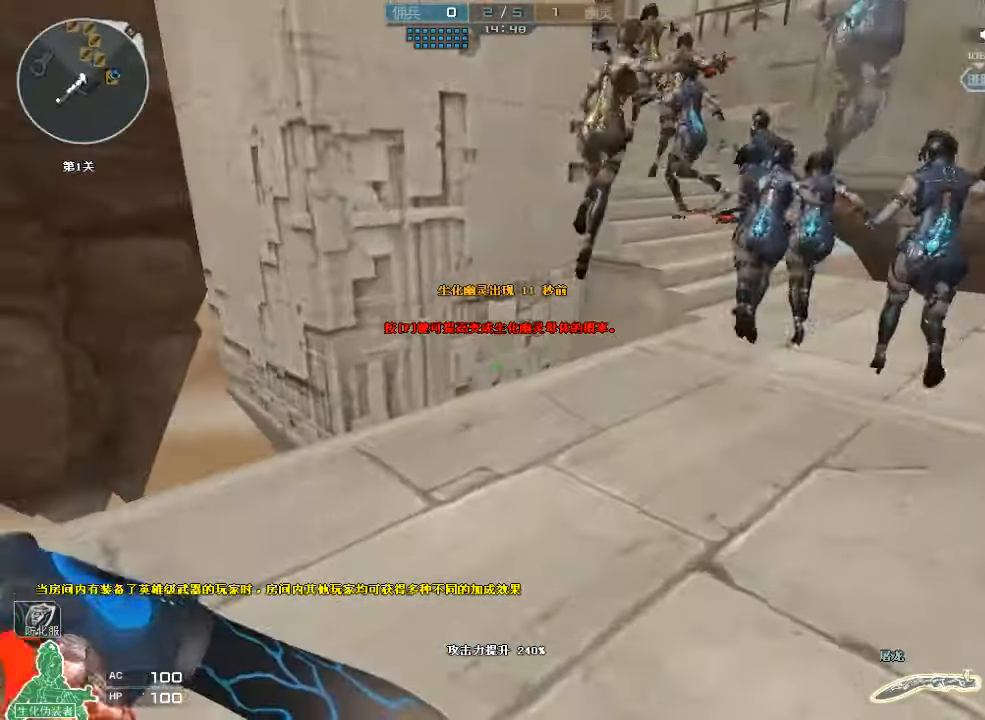
{"keys": ["d", "w"], "mouse": [], "events": [[234, "d", "up"], [367, "d", "down"]]}
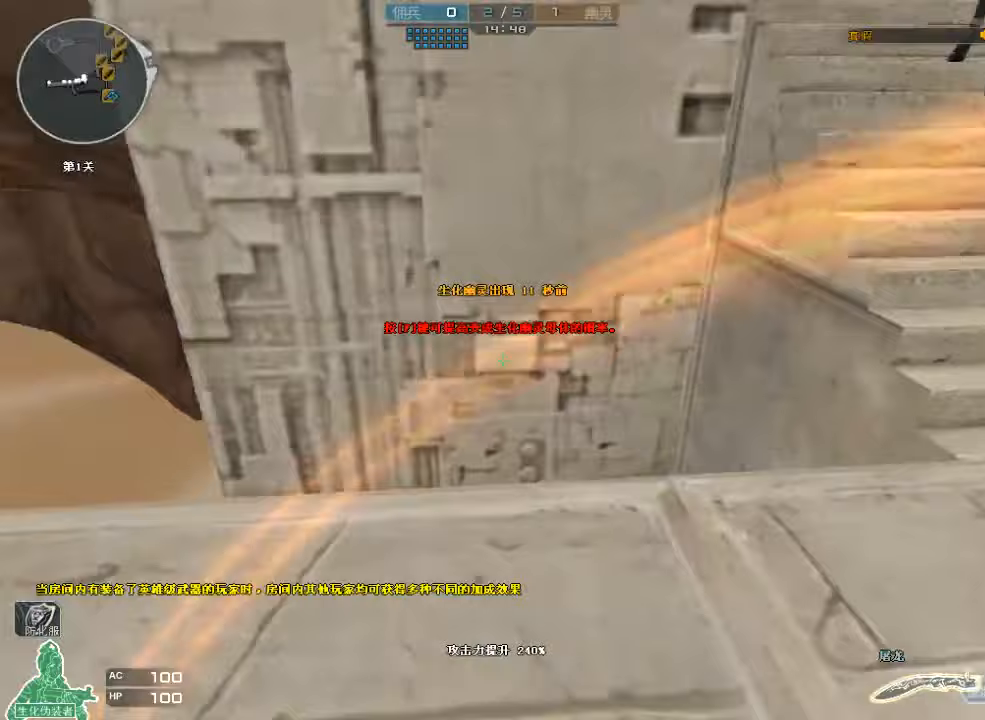
{"keys": ["a", "w"], "mouse": [], "events": [[100, "space", "down"], [200, "ctrl", "down"], [300, "a", "down"], [300, "d", "up"], [300, "space", "up"], [367, "ctrl", "up"]]}
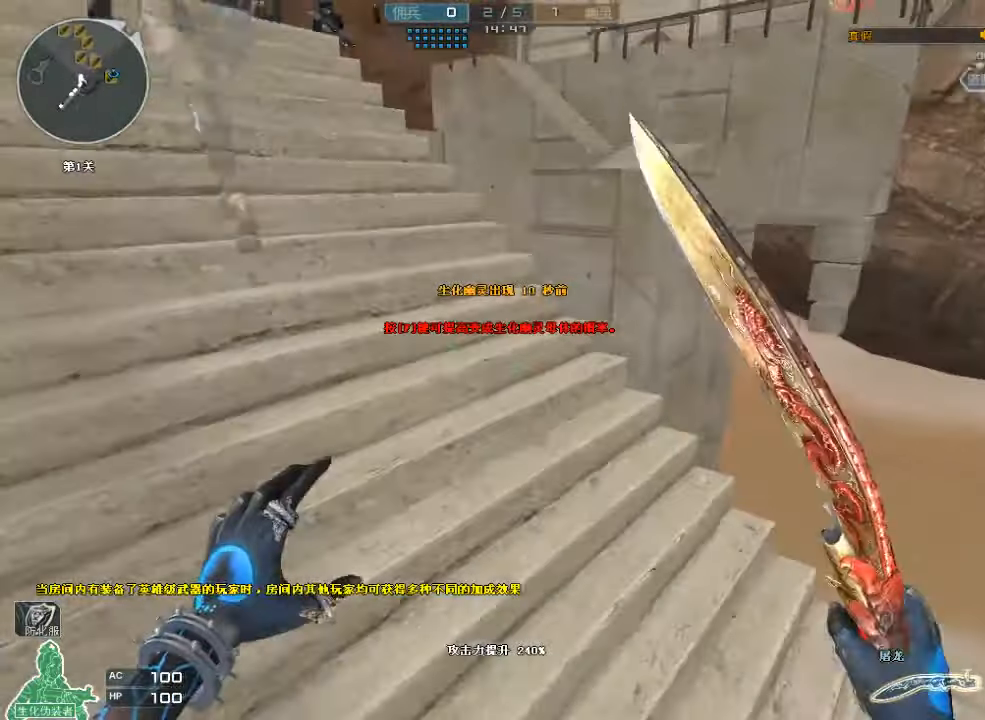
{"keys": ["a", "w"], "mouse": [], "events": [[33, "mouse_right", "down"], [133, "mouse_right", "up"]]}